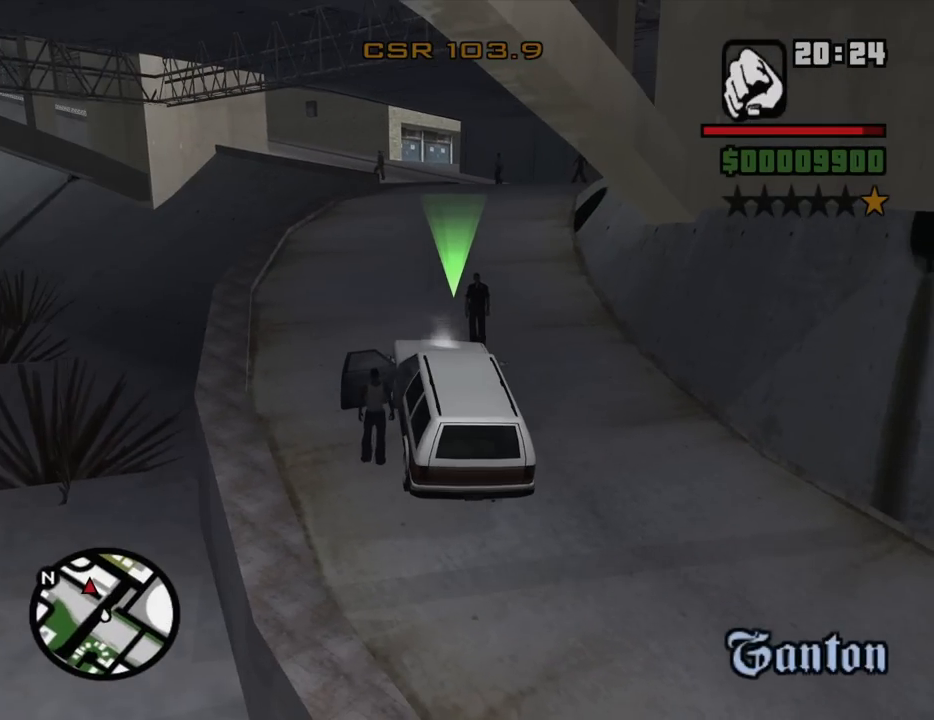
Gameplay with keyboard and mouse; each line is a JSON object with the keys and mouse buttons held at the frame after it. "events" lists presses ("down") and releases ("up") of "1", "2", "3", "4", "5", "6", "8", "a", "alt", "c", "ctrl", "d", "down", "e", "escape", "f", "f1", "f2", "f3", "g", "h", "left", "num2", "q", "r", "right", "s", "shift", "space", "t", "tab", "up", "v", "w", "x", "z", "mouse_left", "mouse_middle", "mouse_right", "mouse_wheel_up" and "mouse_wheel_down" between this image and that frame as [ms after this image, input, new state], when the widget could be followed in between. "mouse_left", "mouse_middle", "mouse_right", "mouse_wheel_up", "mouse_wheel_down" = the "left", "middle", "right", "wheel_up", "wheel_down" buttons of the "mouse" list. No other keys are recorded. Mouse movement is not recorded.
{"keys": ["w"], "mouse": [], "events": [[67, "space", "down"], [117, "space", "up"], [200, "space", "down"], [300, "space", "up"], [350, "space", "down"], [434, "space", "up"]]}
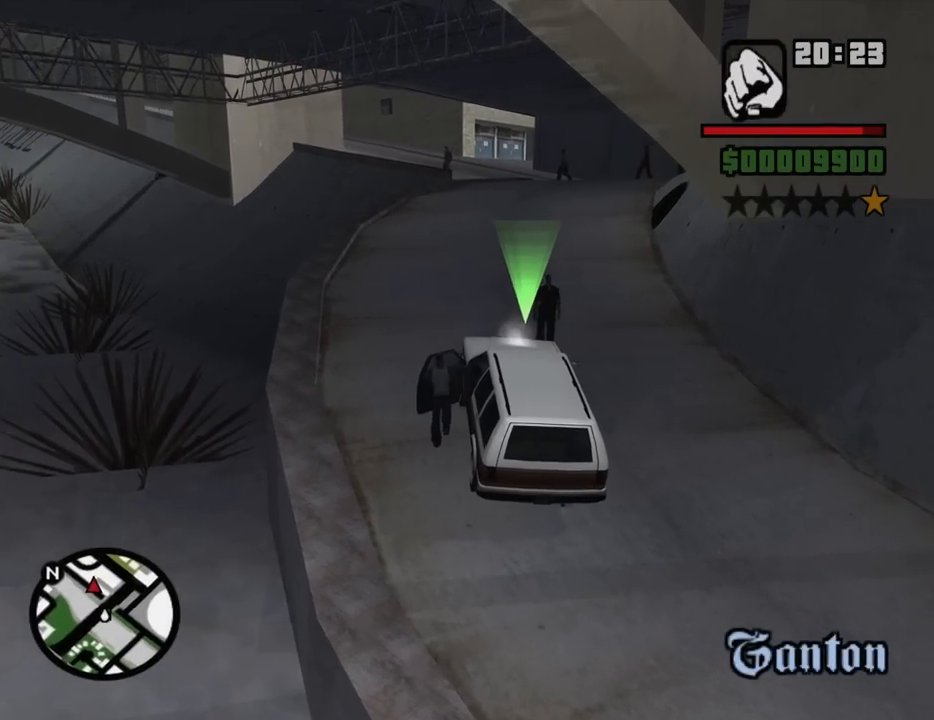
{"keys": ["w"], "mouse": [], "events": [[34, "space", "down"], [134, "space", "up"], [217, "space", "down"], [267, "space", "up"], [367, "space", "down"], [450, "space", "up"]]}
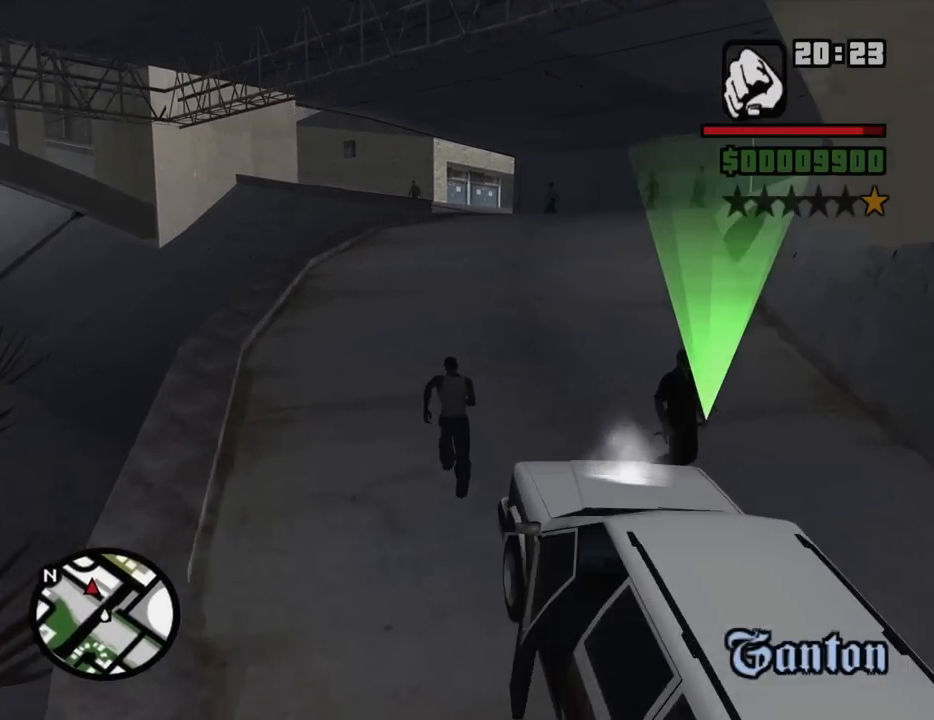
{"keys": ["space", "w"], "mouse": [], "events": [[50, "space", "down"], [150, "space", "up"], [234, "space", "down"], [334, "space", "up"], [417, "space", "down"]]}
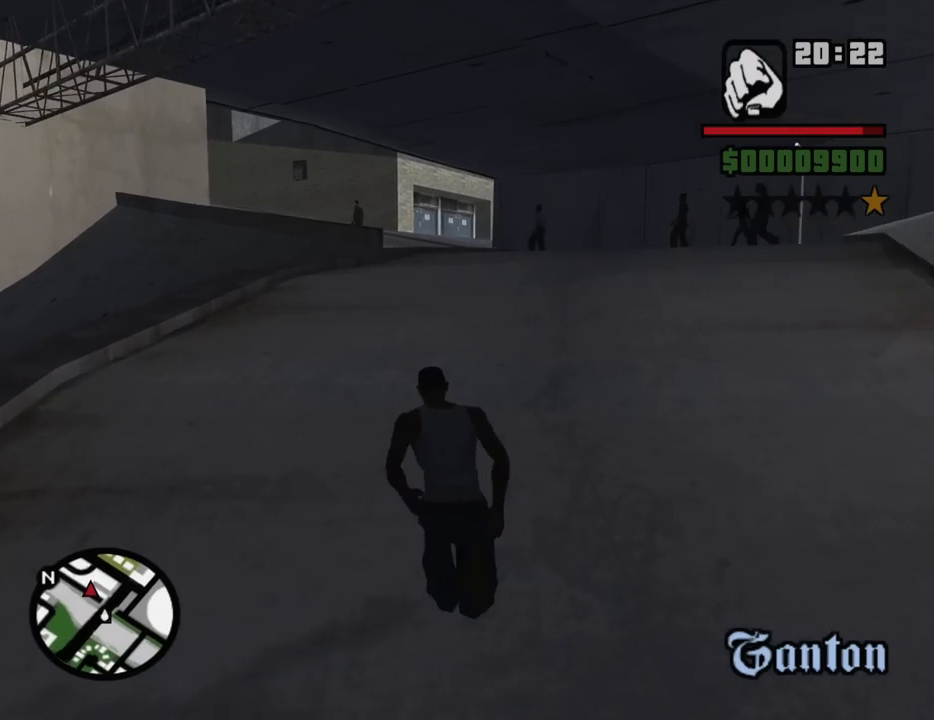
{"keys": ["space", "w"], "mouse": [], "events": [[17, "space", "up"], [117, "space", "down"], [150, "space", "up"], [250, "space", "down"], [350, "space", "up"], [434, "space", "down"]]}
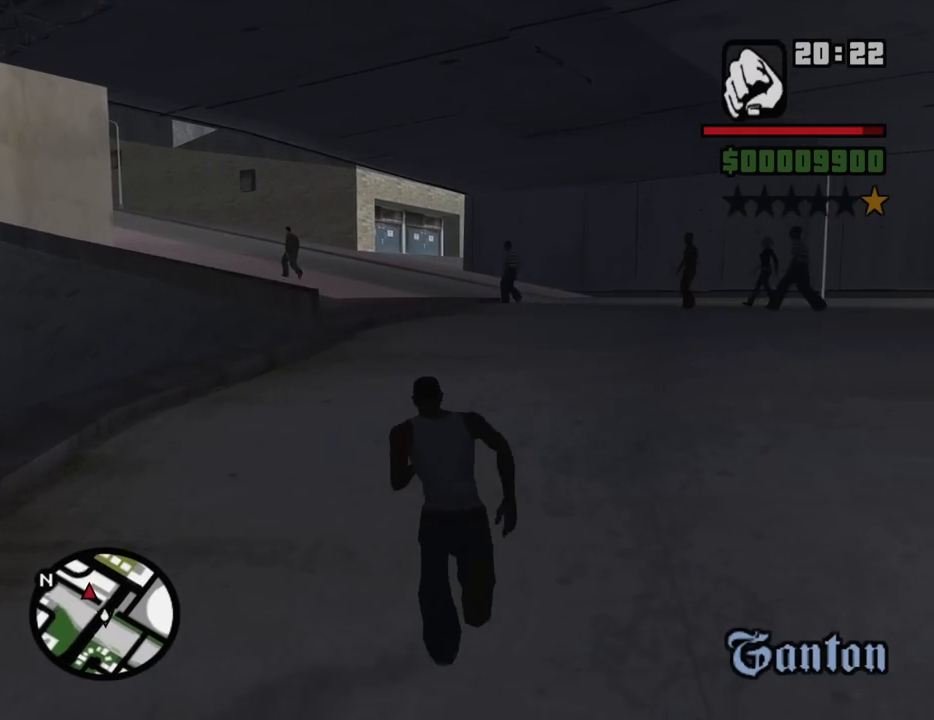
{"keys": ["space", "w"], "mouse": [], "events": [[34, "space", "up"], [134, "space", "down"], [217, "space", "up"], [317, "space", "down"], [400, "space", "up"], [500, "space", "down"]]}
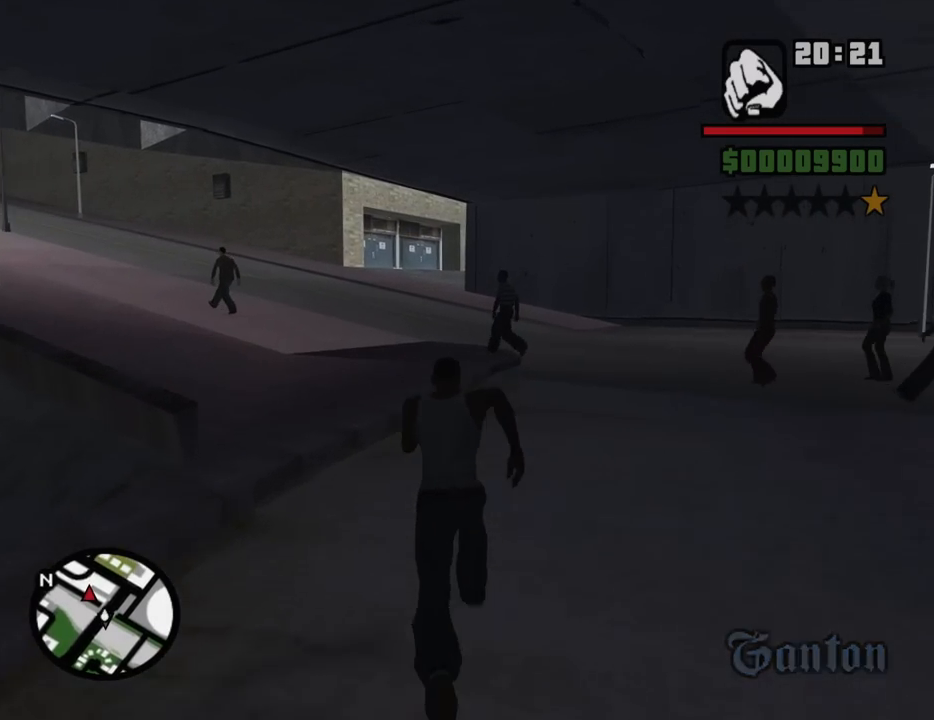
{"keys": ["space", "w"], "mouse": [], "events": [[100, "space", "up"], [184, "space", "down"], [284, "space", "up"], [417, "space", "down"]]}
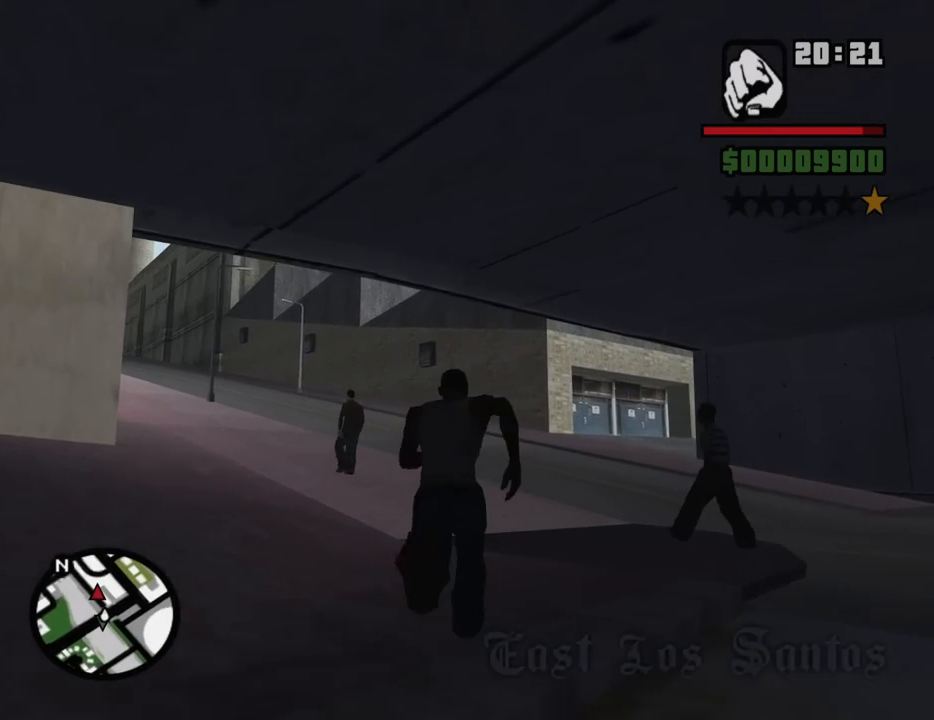
{"keys": ["a", "w"], "mouse": [], "events": [[17, "space", "up"], [117, "space", "down"], [150, "a", "down"], [200, "space", "up"], [350, "space", "down"], [434, "space", "up"]]}
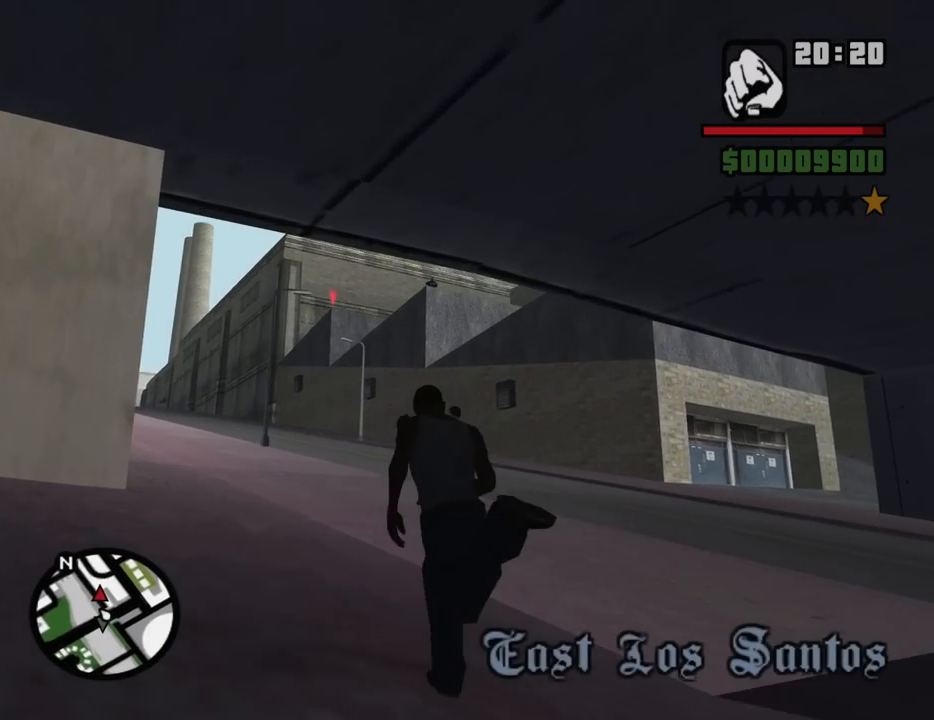
{"keys": ["a", "w"], "mouse": ["wheel_down"], "events": [[500, "mouse_wheel_down", "down"]]}
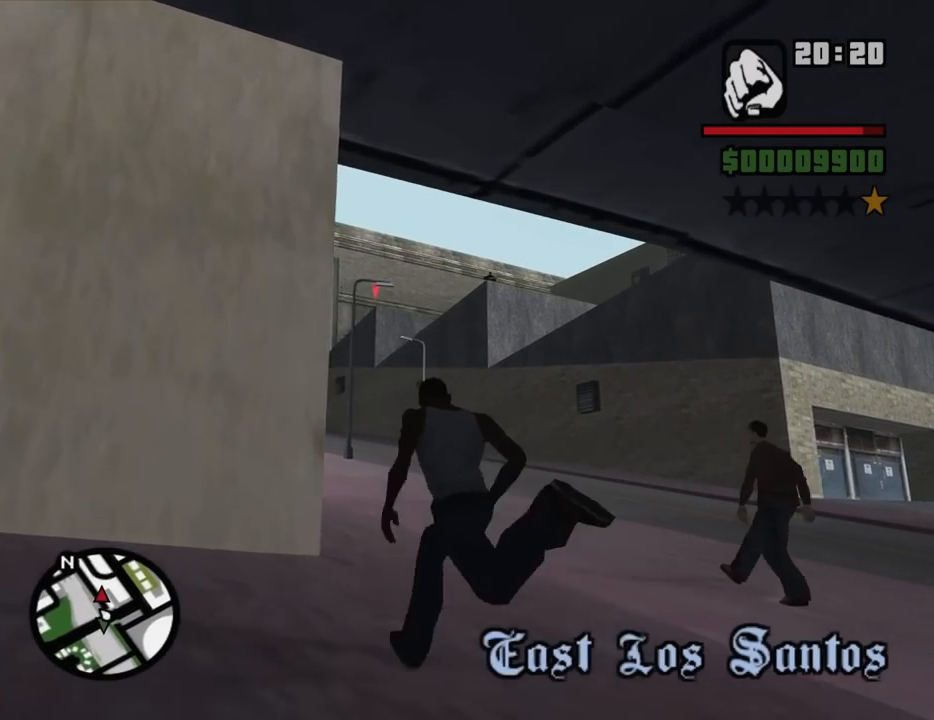
{"keys": ["w"], "mouse": [], "events": [[50, "mouse_wheel_down", "up"], [284, "a", "up"], [334, "mouse_wheel_down", "down"], [384, "mouse_wheel_down", "up"]]}
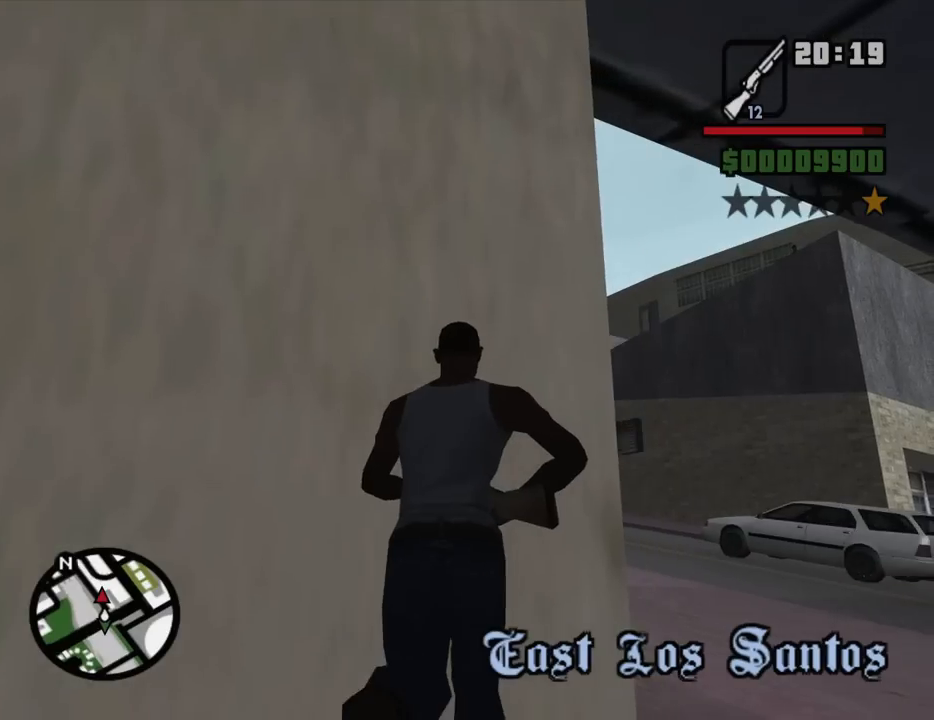
{"keys": ["a"], "mouse": [], "events": [[250, "a", "down"], [250, "mouse_wheel_down", "down"], [300, "mouse_wheel_down", "up"], [300, "w", "up"]]}
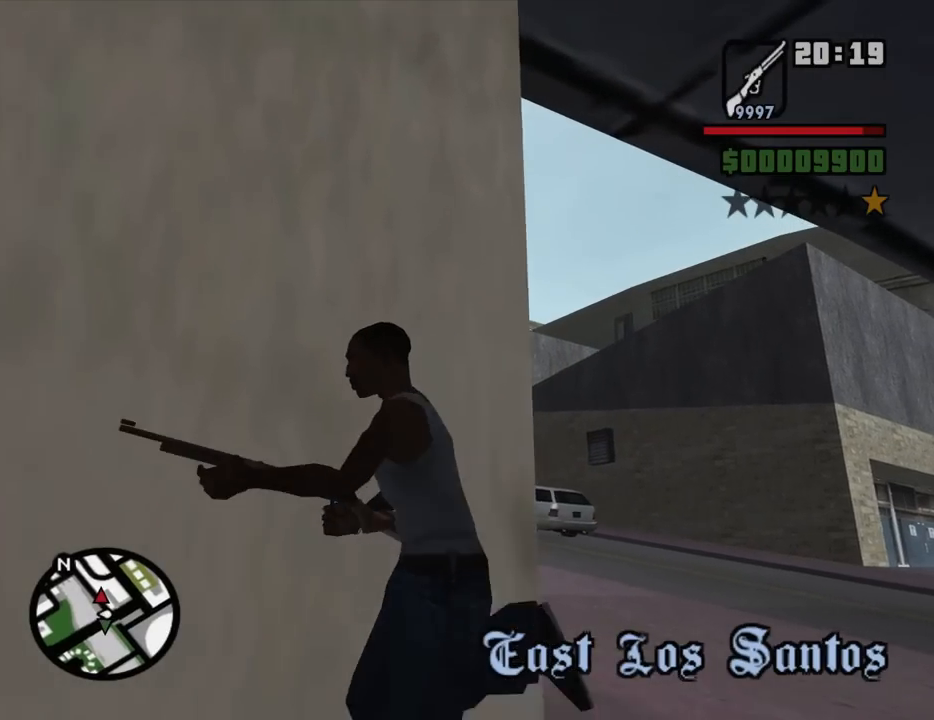
{"keys": ["d", "w"], "mouse": [], "events": [[84, "w", "down"], [134, "a", "up"], [317, "d", "down"]]}
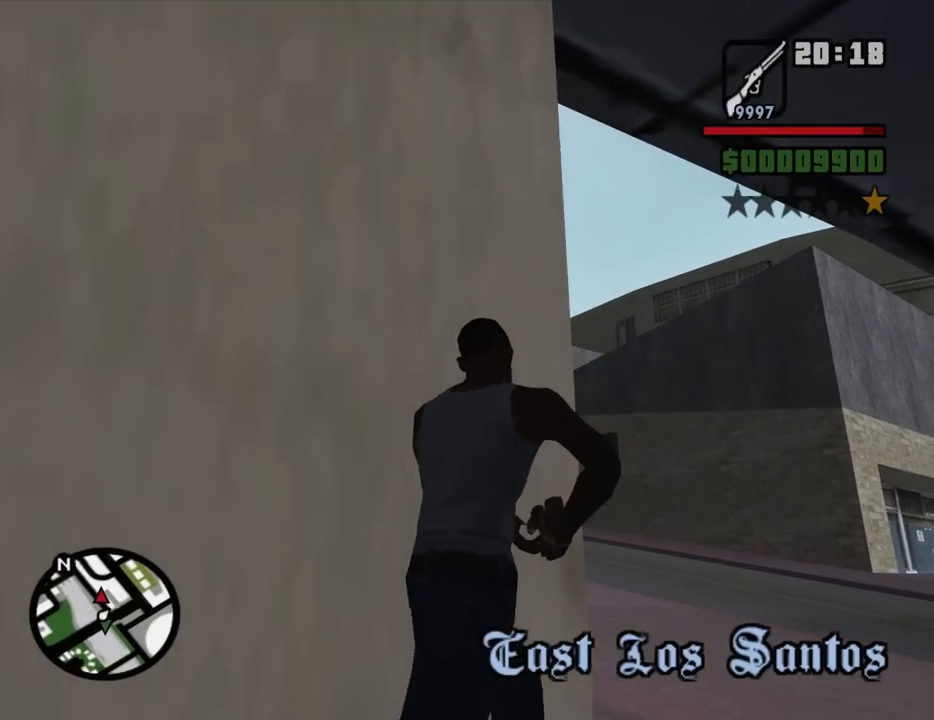
{"keys": [], "mouse": ["right"], "events": [[50, "d", "up"], [184, "mouse_right", "down"], [184, "w", "up"]]}
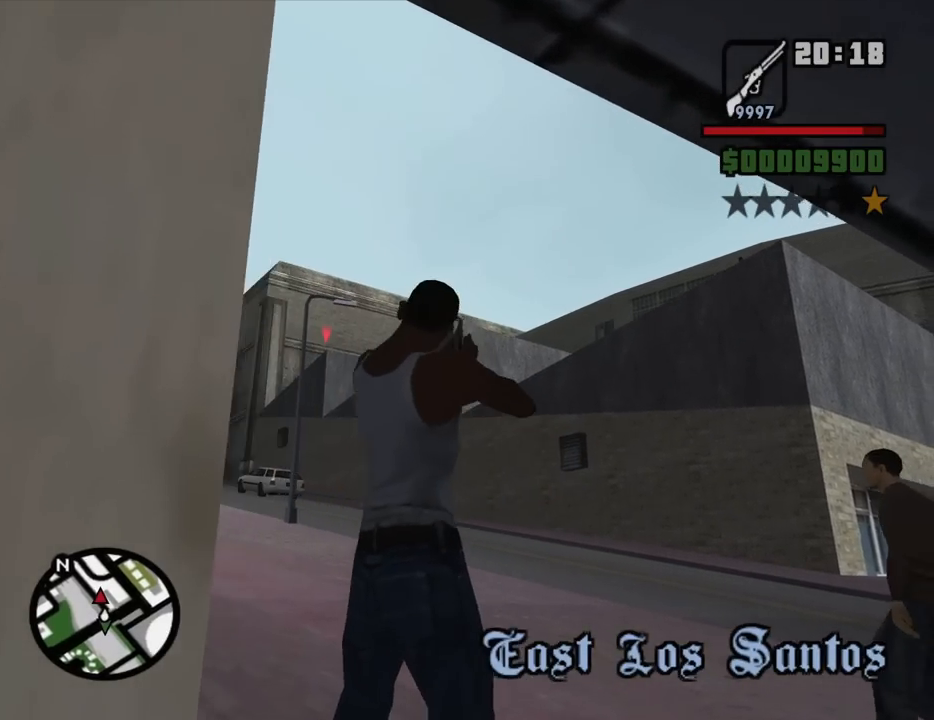
{"keys": [], "mouse": ["right"], "events": []}
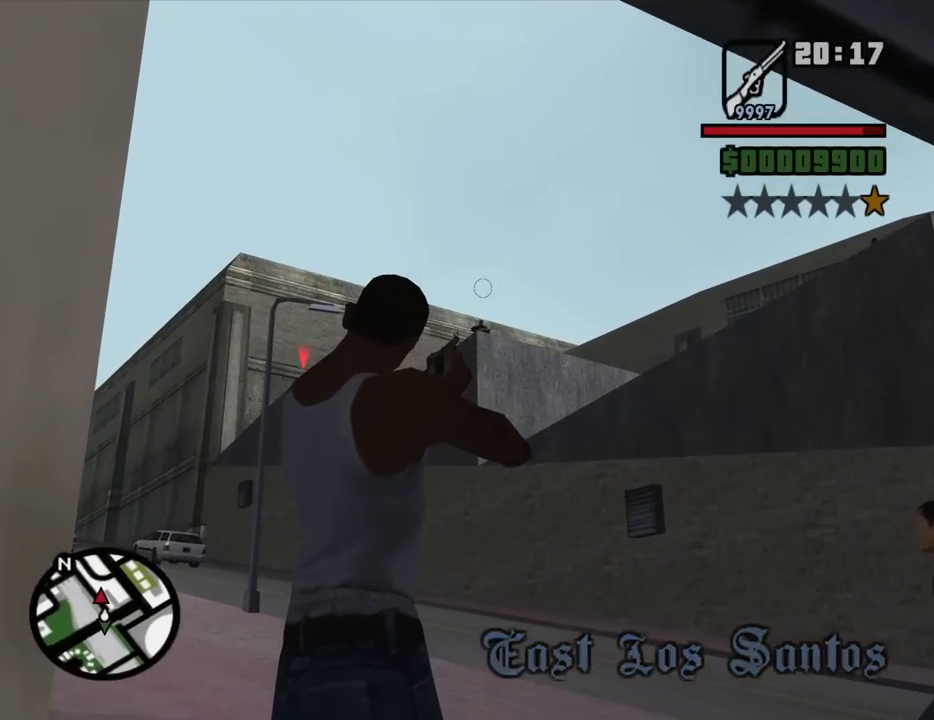
{"keys": [], "mouse": ["right"], "events": []}
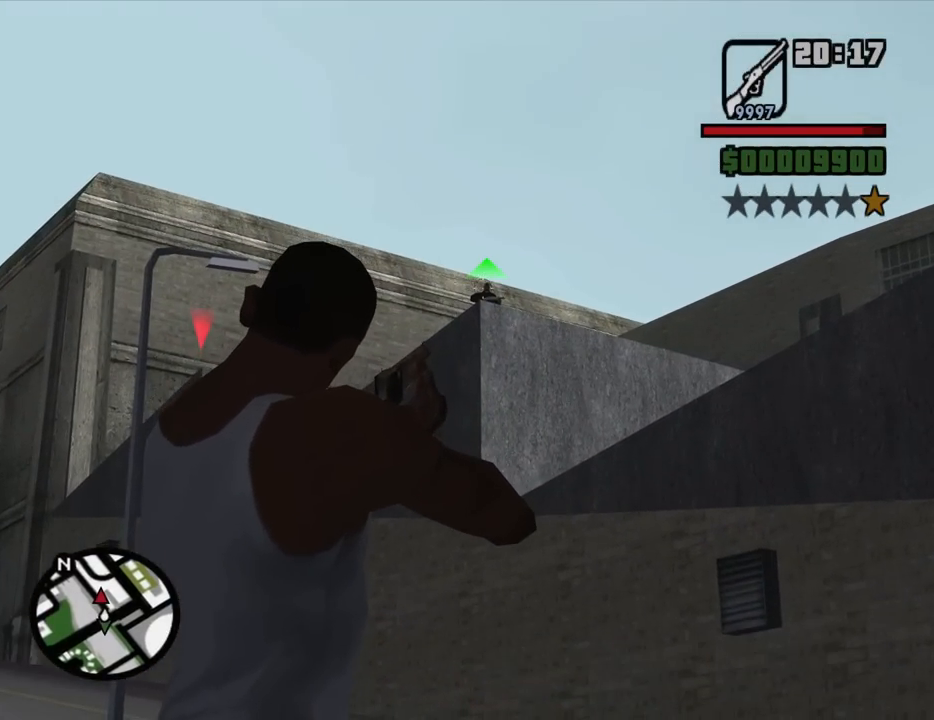
{"keys": [], "mouse": ["left", "right"], "events": [[467, "mouse_left", "down"]]}
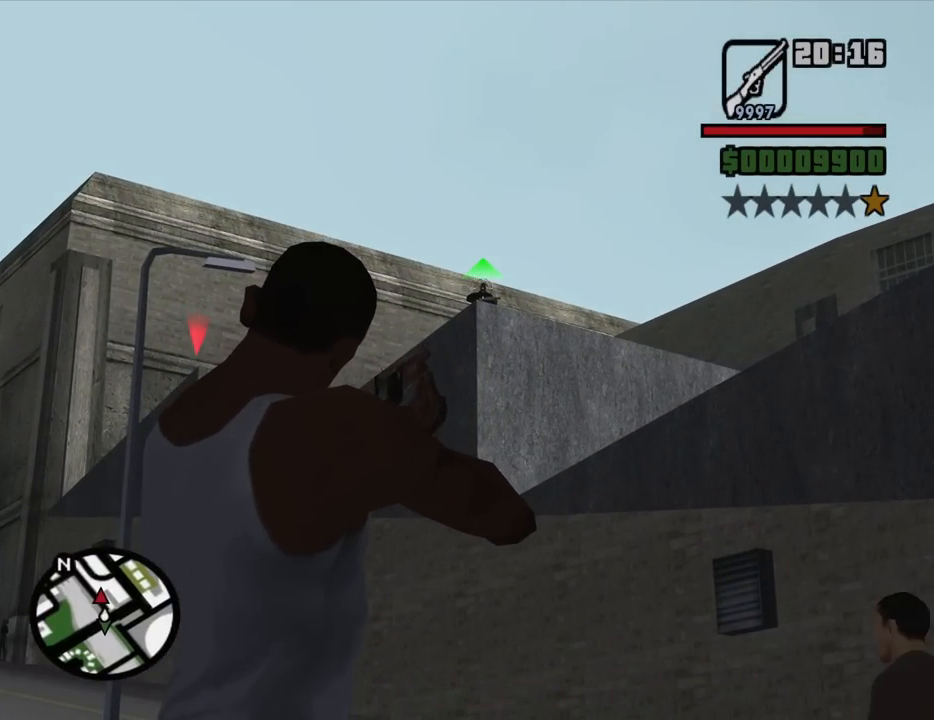
{"keys": ["w"], "mouse": ["wheel_up"], "events": [[117, "mouse_left", "up"], [400, "mouse_right", "up"], [434, "w", "down"], [484, "mouse_wheel_up", "down"]]}
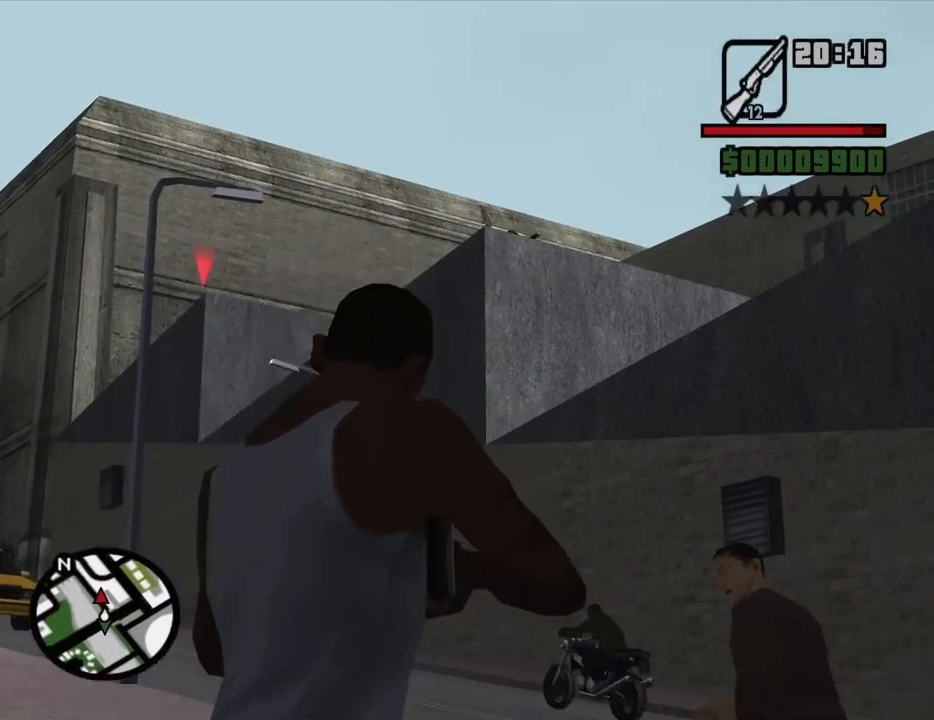
{"keys": ["a", "w"], "mouse": [], "events": [[34, "mouse_wheel_up", "up"], [84, "space", "down"], [167, "a", "down"], [217, "space", "up"], [317, "space", "down"], [450, "mouse_wheel_up", "down"], [450, "space", "up"], [500, "mouse_wheel_up", "up"]]}
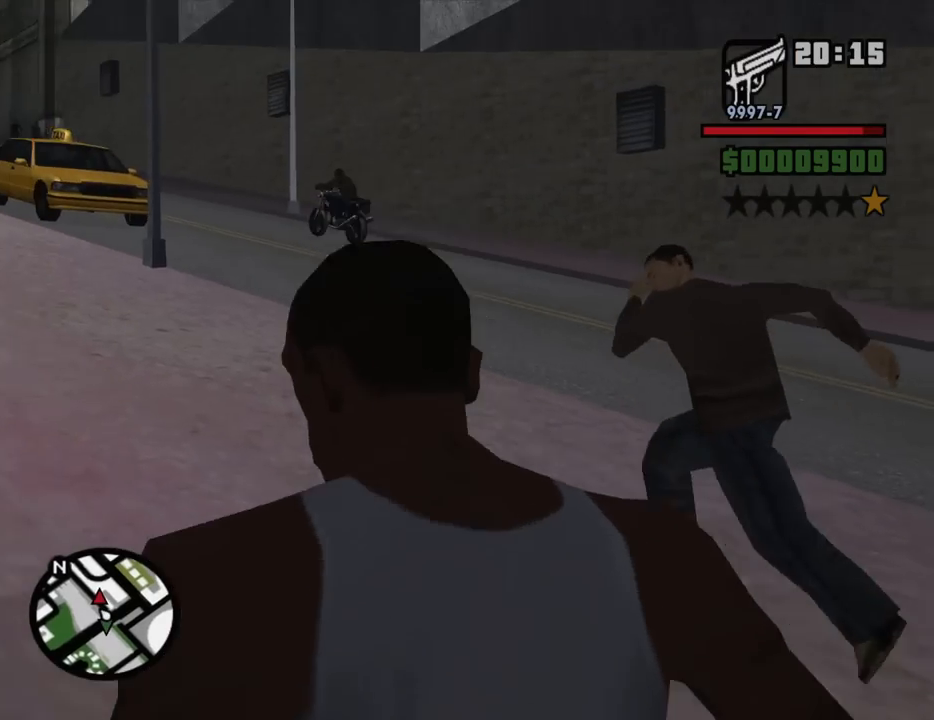
{"keys": ["space", "w"], "mouse": [], "events": [[50, "space", "down"], [150, "space", "up"], [284, "a", "up"], [284, "space", "down"], [384, "space", "up"], [467, "space", "down"]]}
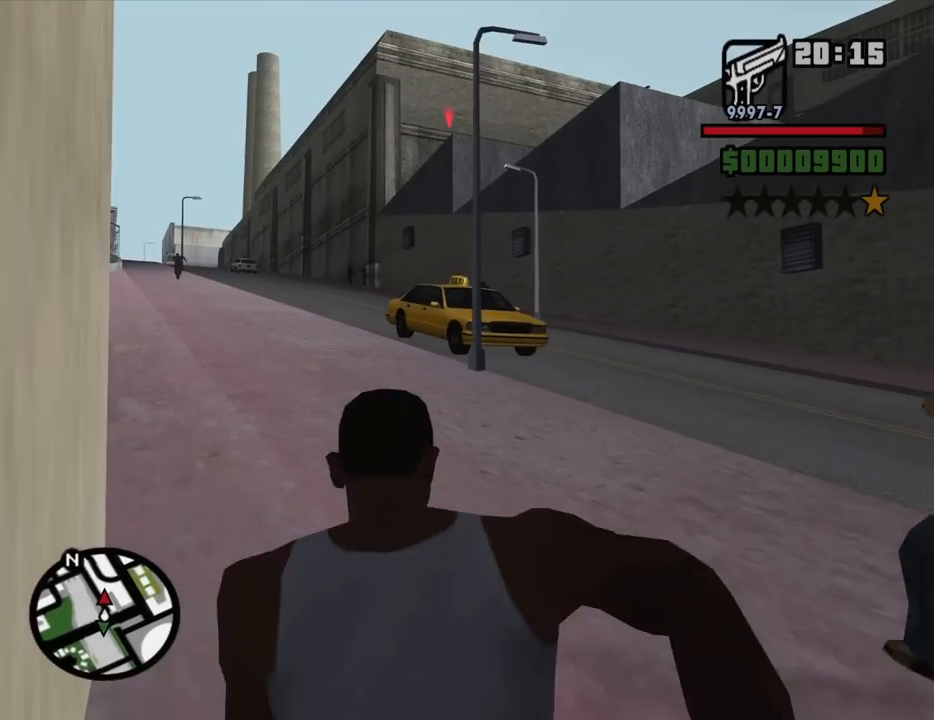
{"keys": ["a", "w"], "mouse": [], "events": [[67, "space", "up"], [150, "space", "down"], [200, "a", "down"], [250, "space", "up"], [350, "space", "down"], [434, "space", "up"]]}
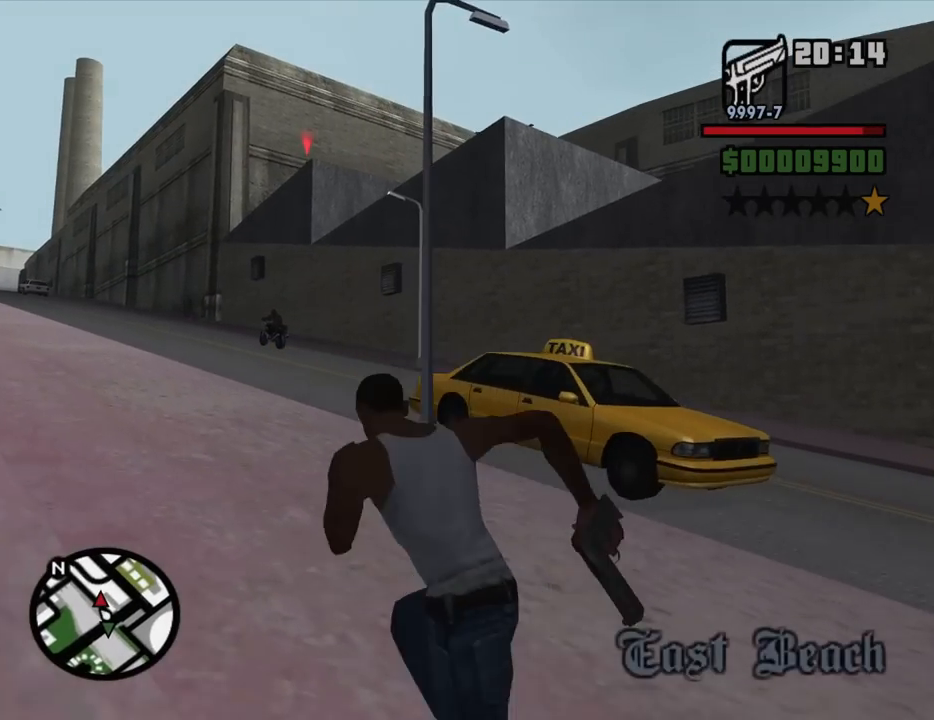
{"keys": ["a", "w"], "mouse": ["wheel_down"], "events": [[34, "space", "down"], [134, "space", "up"], [217, "space", "down"], [317, "space", "up"], [400, "mouse_wheel_down", "down"], [450, "mouse_wheel_down", "up"], [500, "mouse_wheel_down", "down"]]}
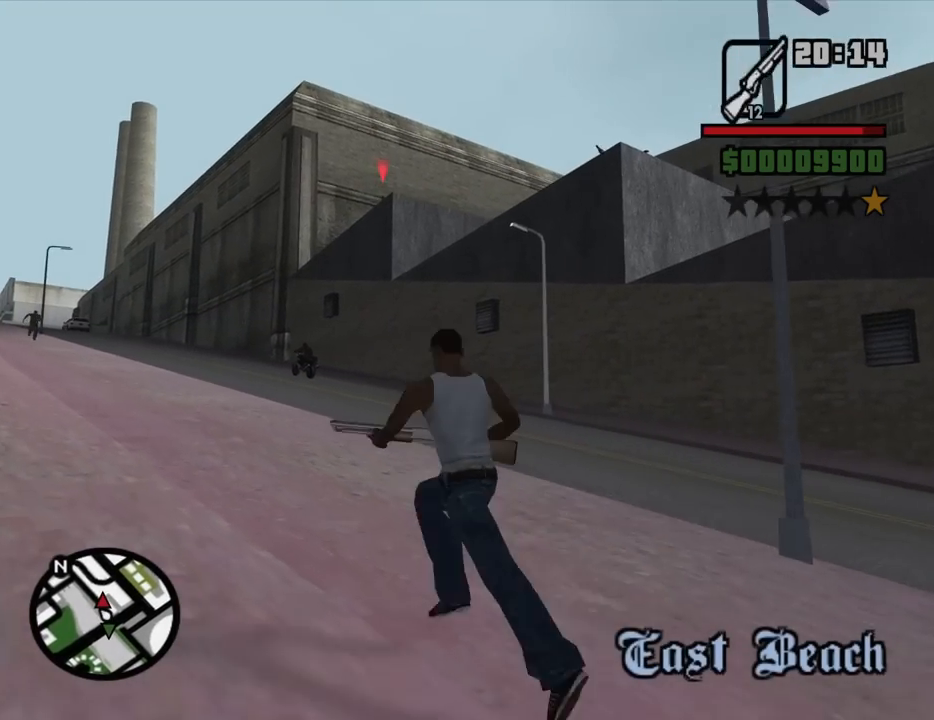
{"keys": ["a", "w"], "mouse": [], "events": [[50, "mouse_wheel_down", "up"], [100, "mouse_wheel_down", "down"], [134, "mouse_wheel_down", "up"]]}
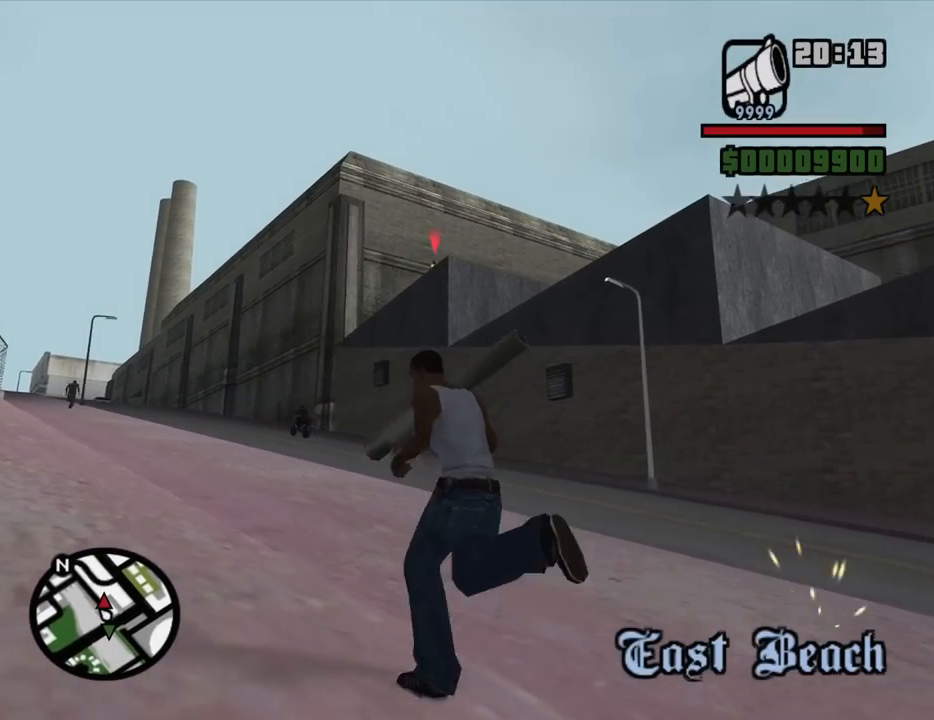
{"keys": [], "mouse": ["right"], "events": [[17, "mouse_right", "down"], [117, "a", "up"], [117, "w", "up"]]}
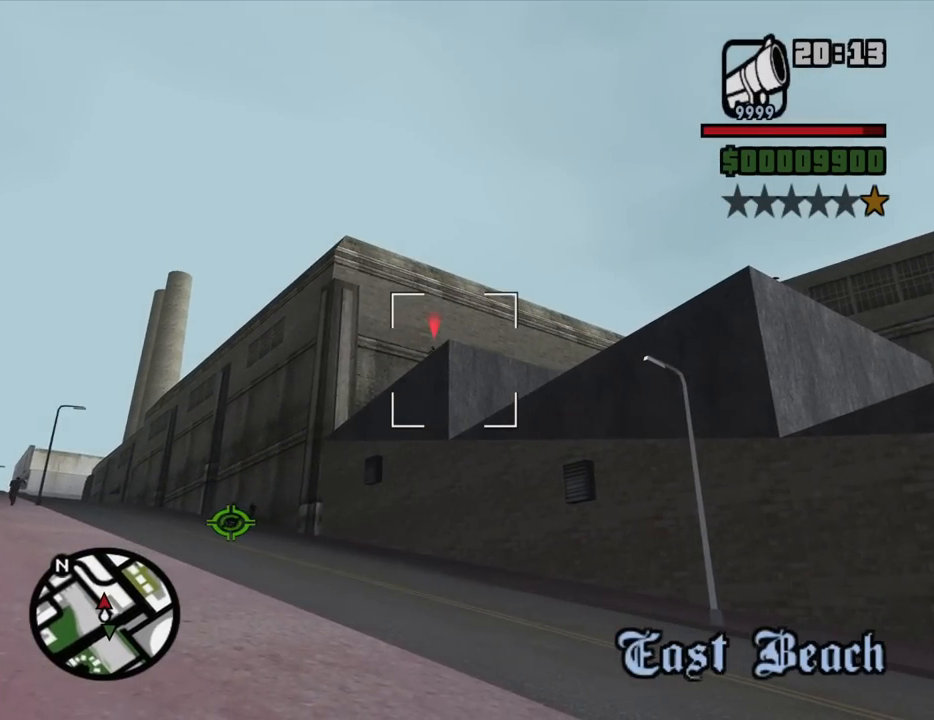
{"keys": ["a", "w"], "mouse": [], "events": [[84, "mouse_left", "down"], [217, "mouse_left", "up"], [267, "mouse_right", "up"], [367, "a", "down"], [367, "w", "down"], [400, "mouse_wheel_down", "down"], [450, "mouse_wheel_down", "up"]]}
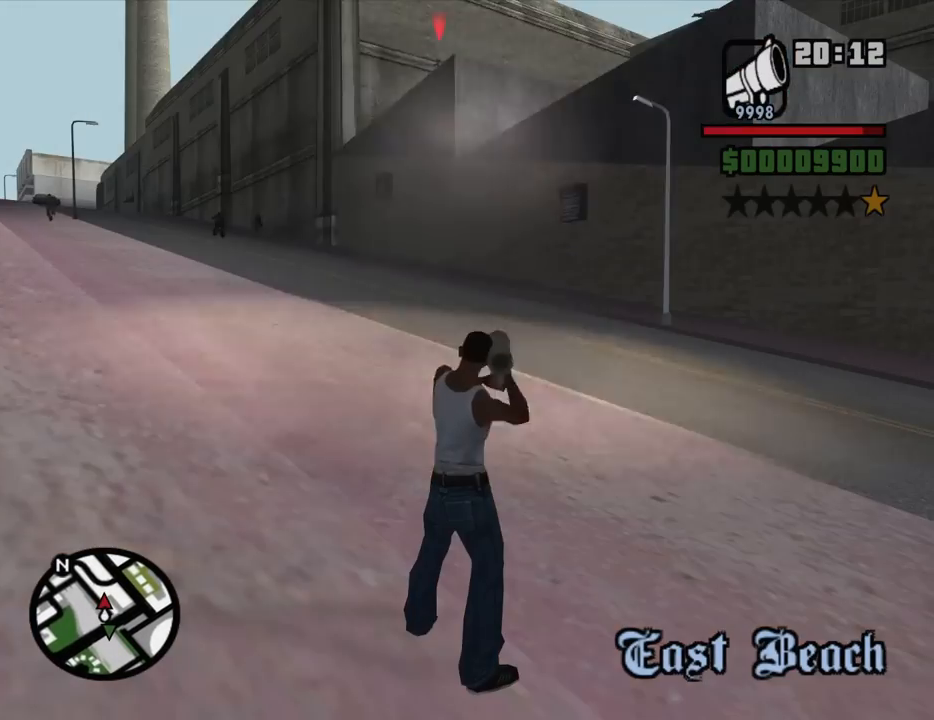
{"keys": ["a", "w"], "mouse": [], "events": [[100, "space", "down"], [184, "space", "up"], [284, "space", "down"], [417, "space", "up"]]}
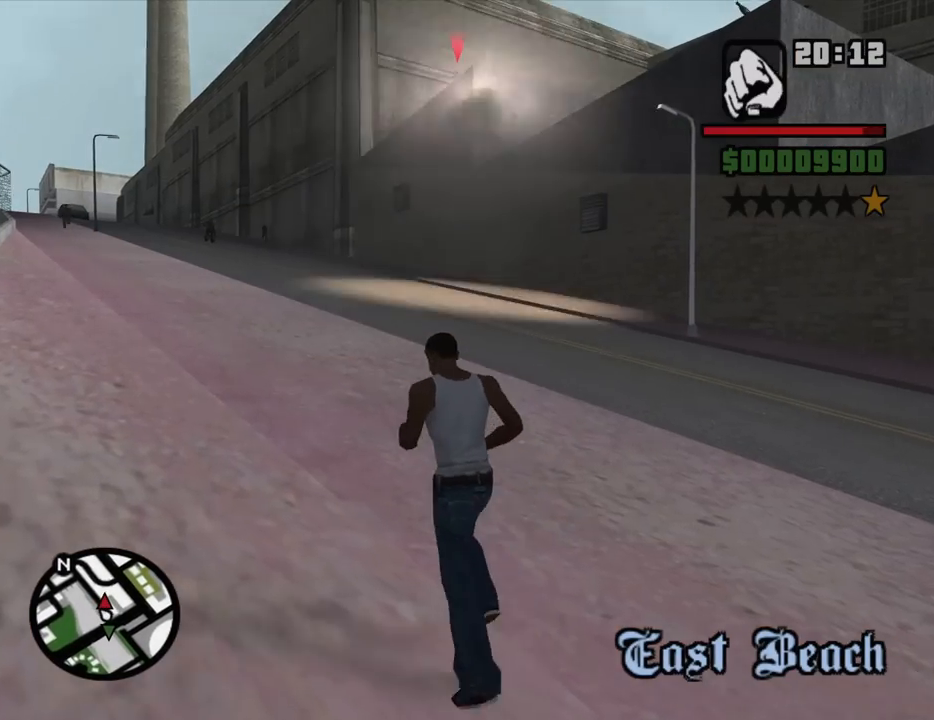
{"keys": ["a", "space", "w"], "mouse": [], "events": [[67, "space", "down"], [150, "space", "up"], [250, "space", "down"], [384, "space", "up"], [484, "space", "down"]]}
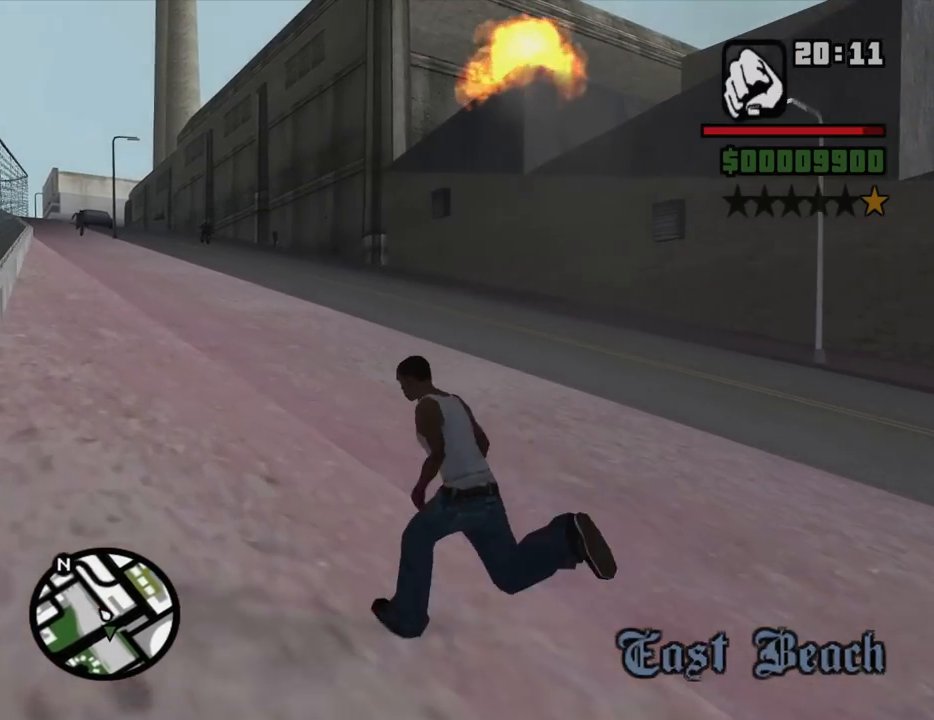
{"keys": ["w"], "mouse": [], "events": [[134, "space", "up"], [500, "a", "up"]]}
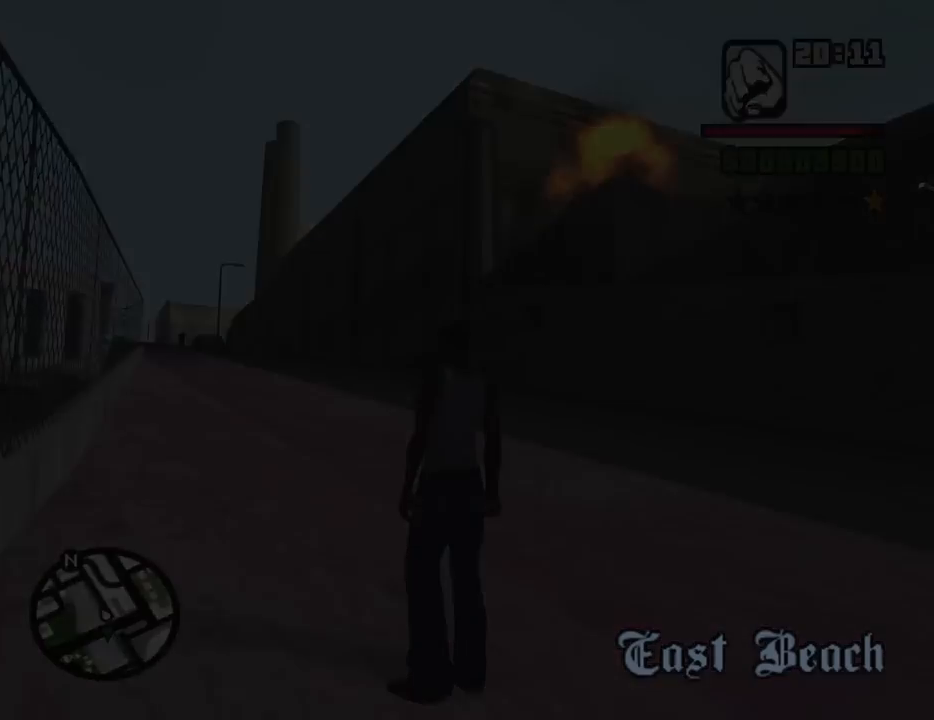
{"keys": [], "mouse": [], "events": [[50, "w", "up"]]}